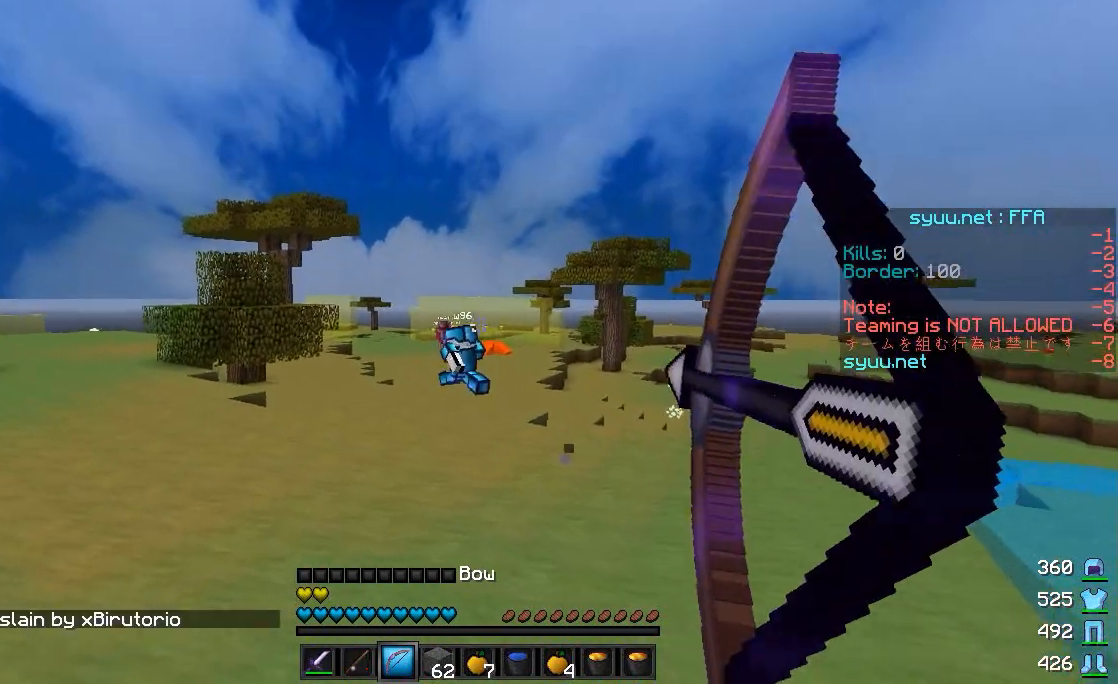
Gameplay with keyboard and mouse; each line is a JSON object with the keys and mouse buttons held at the frame after it. "events" lists presses ("down") and releases ("up") of "a", "d", "s", "w", "mouse_left" and "mouse_right" between this image and that frame as [ms after this image, input, new state], when the widget could be followed in between. "mouse_left", "mouse_right" = the "left", "right" buttons of the "mouse" list. No other keys are recorded. Fast repeated clicks can show as one long hold. Mouse movement is not recorded.
{"keys": ["a", "w"], "mouse": ["right"], "events": []}
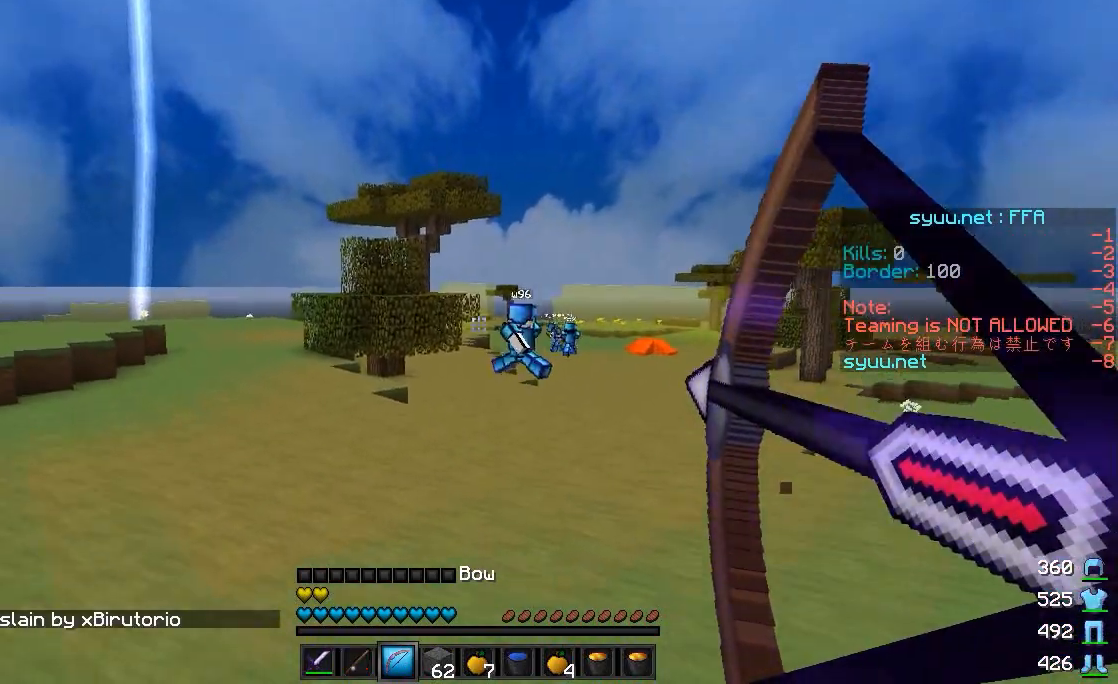
{"keys": ["w"], "mouse": [], "events": [[17, "mouse_right", "up"], [133, "mouse_left", "down"], [183, "mouse_left", "up"], [233, "a", "up"], [283, "mouse_left", "down"], [333, "mouse_left", "up"]]}
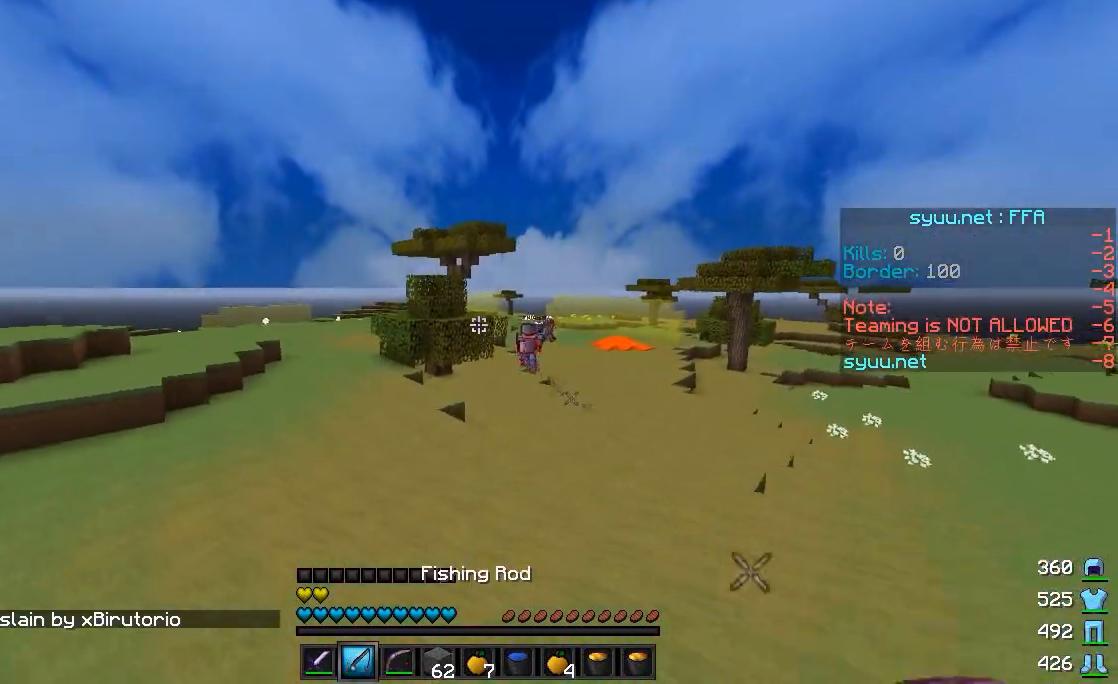
{"keys": ["w"], "mouse": [], "events": []}
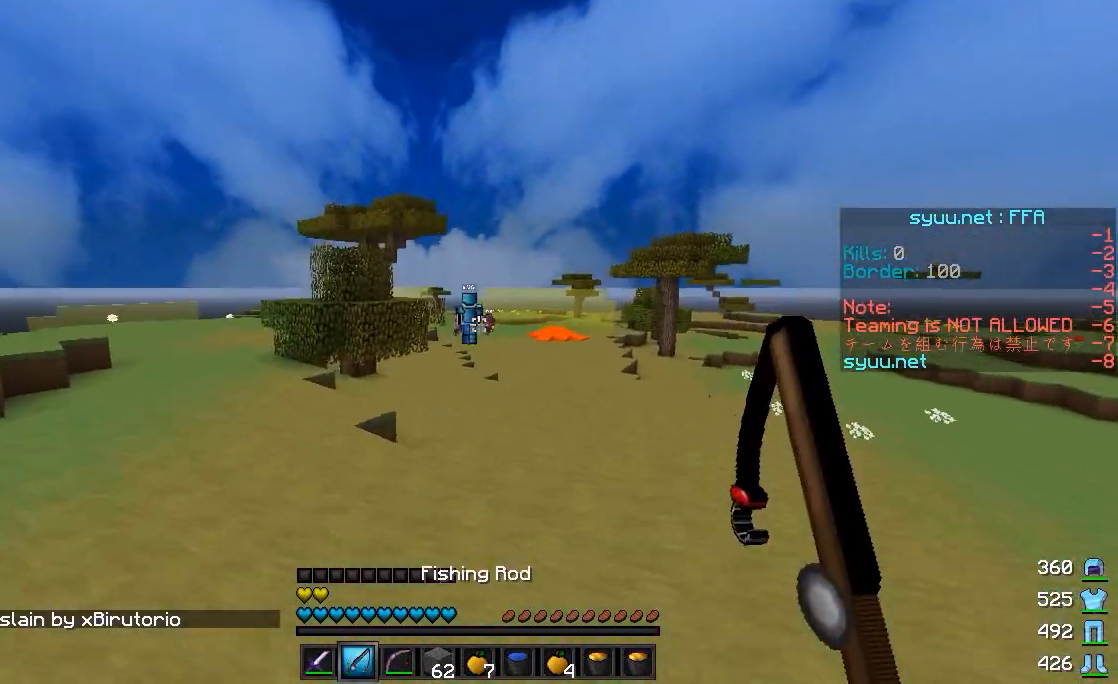
{"keys": ["w"], "mouse": [], "events": []}
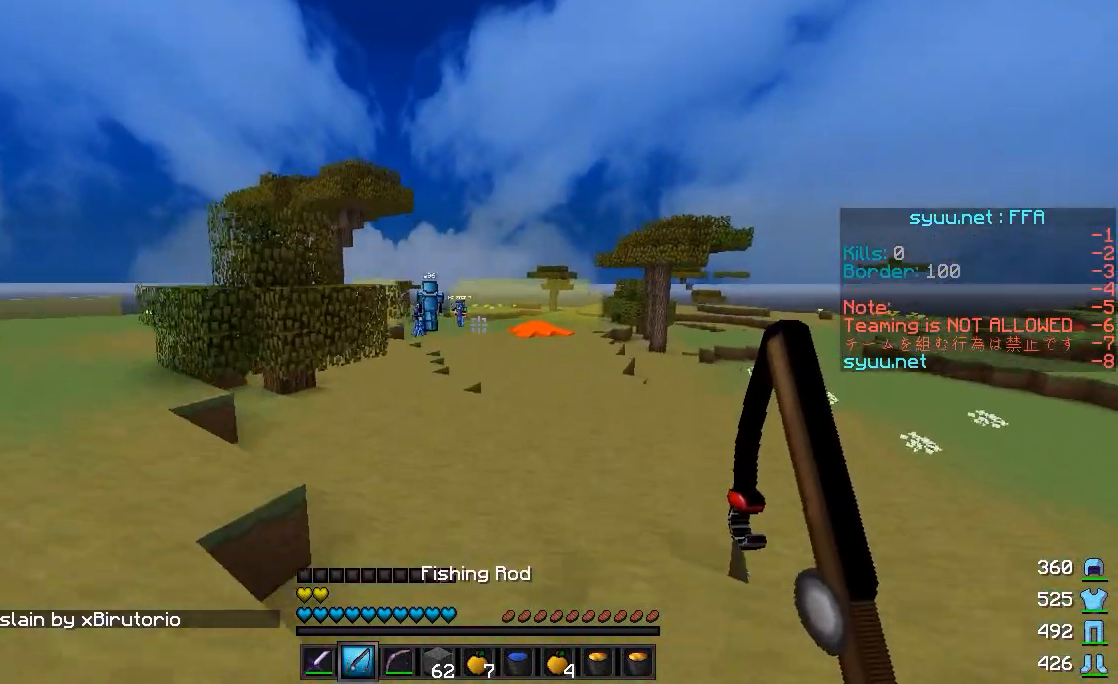
{"keys": ["w"], "mouse": [], "events": []}
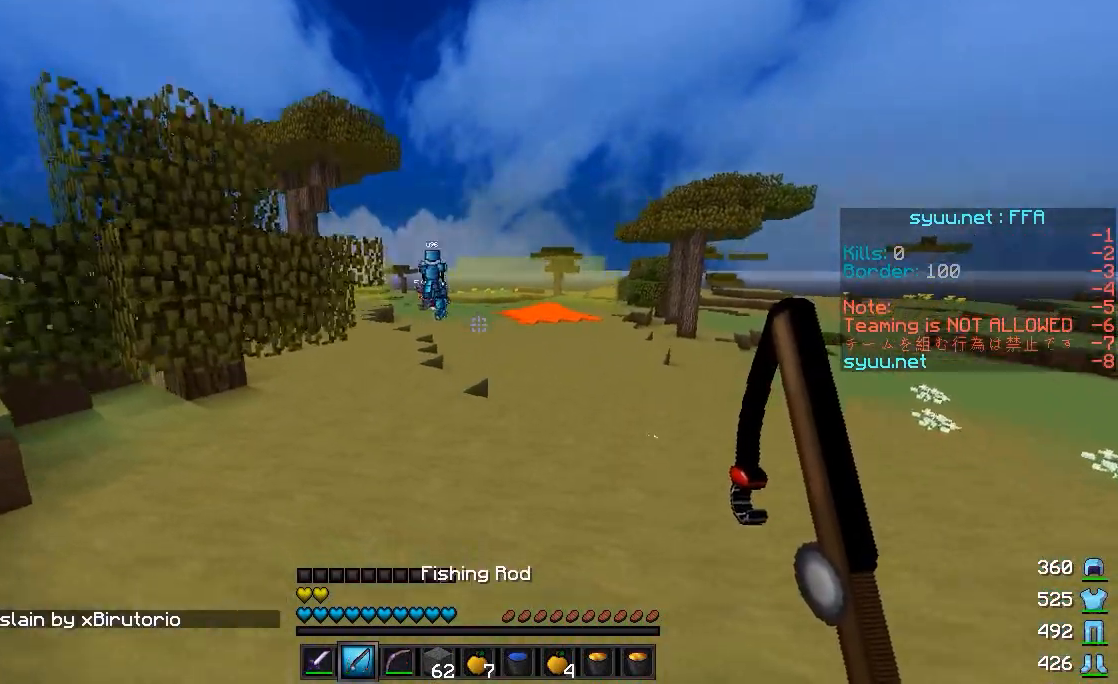
{"keys": ["w"], "mouse": [], "events": []}
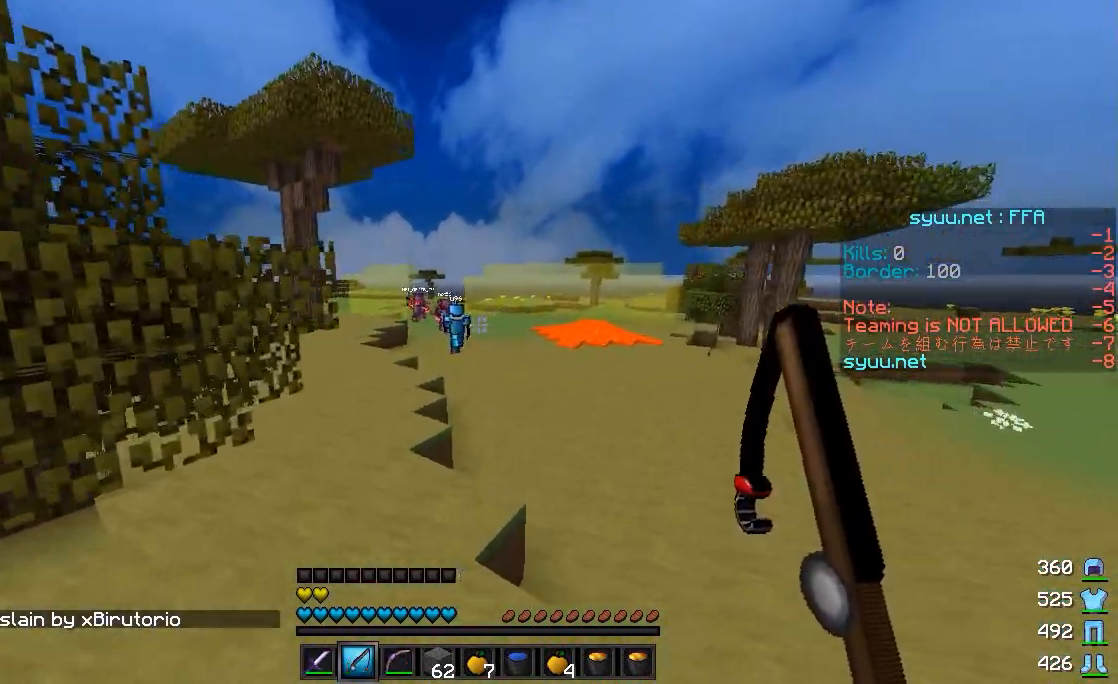
{"keys": ["a", "w"], "mouse": [], "events": [[133, "a", "down"], [233, "a", "up"], [483, "a", "down"]]}
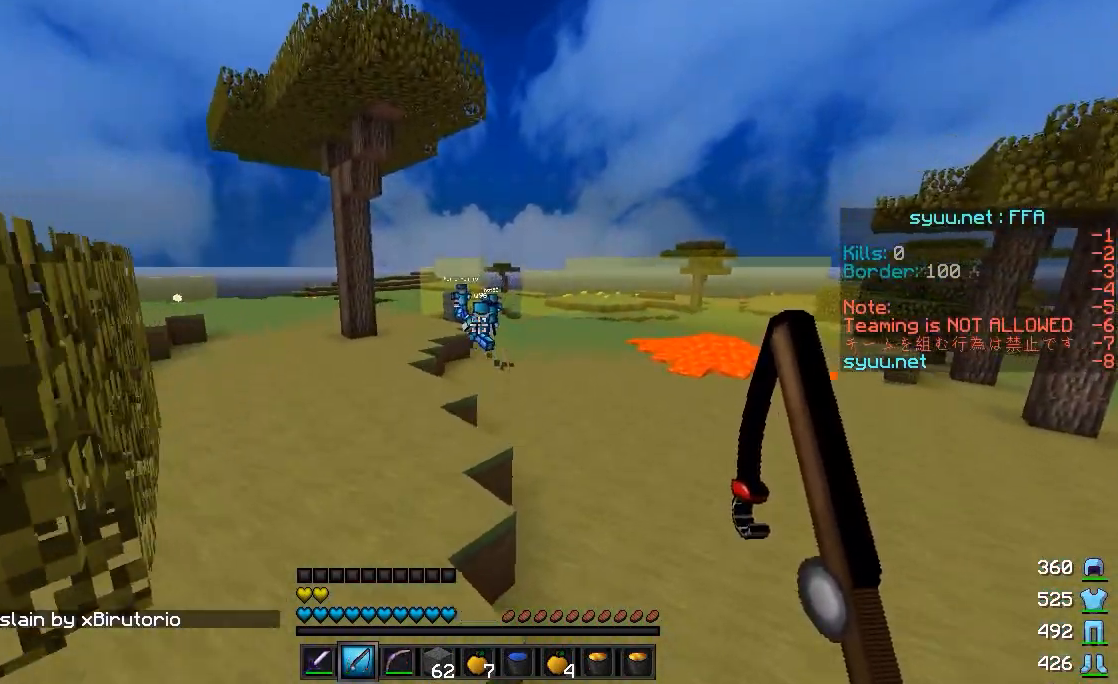
{"keys": ["a", "w"], "mouse": [], "events": [[200, "a", "up"], [450, "a", "down"]]}
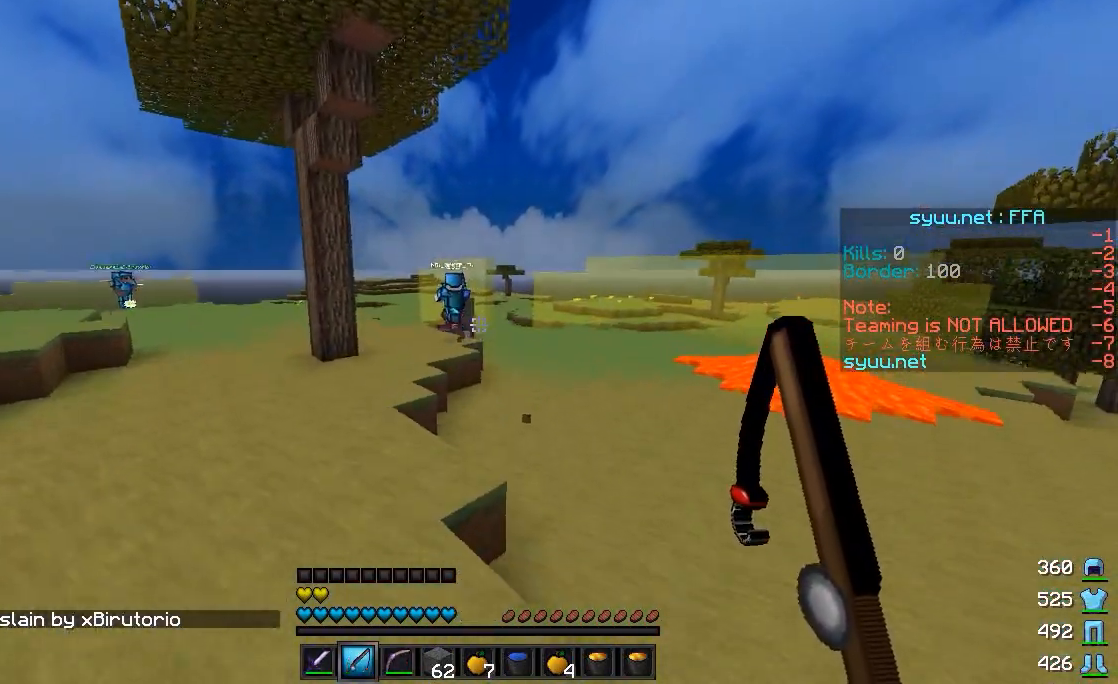
{"keys": ["w"], "mouse": [], "events": [[400, "a", "up"]]}
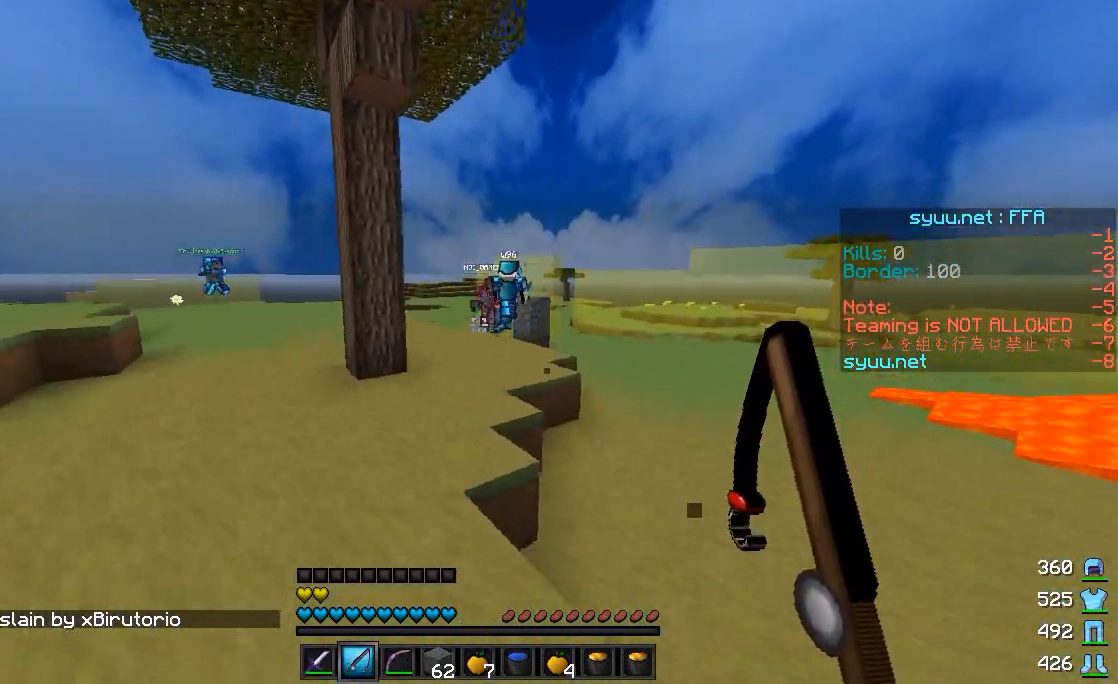
{"keys": ["w"], "mouse": [], "events": []}
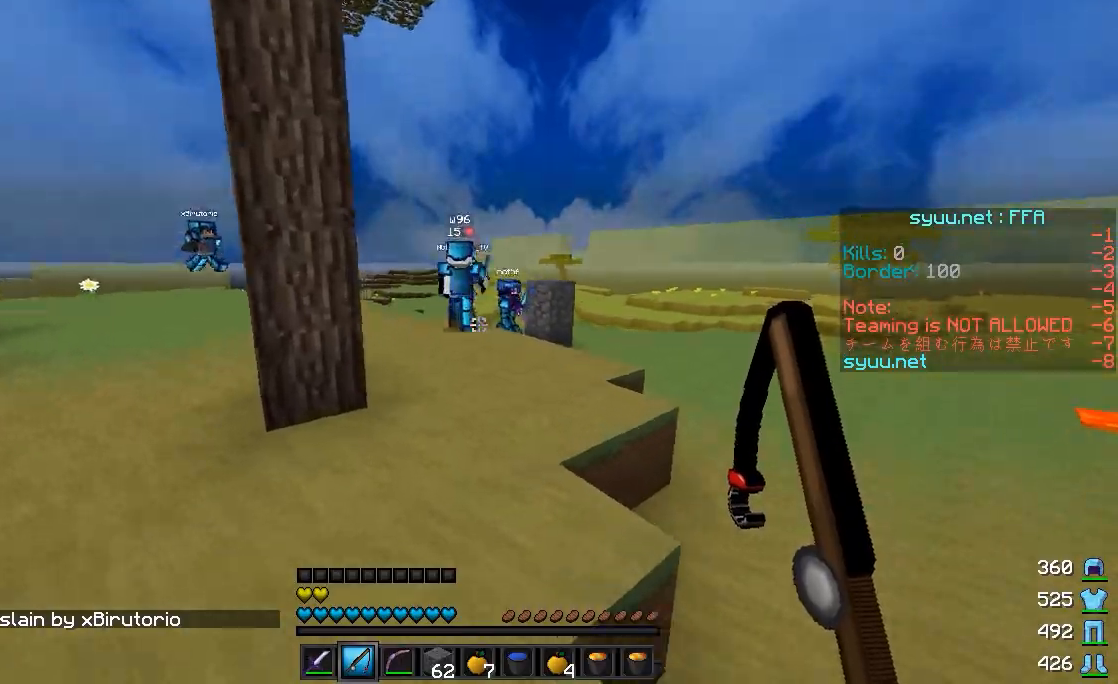
{"keys": ["w"], "mouse": [], "events": [[100, "d", "down"], [350, "d", "up"]]}
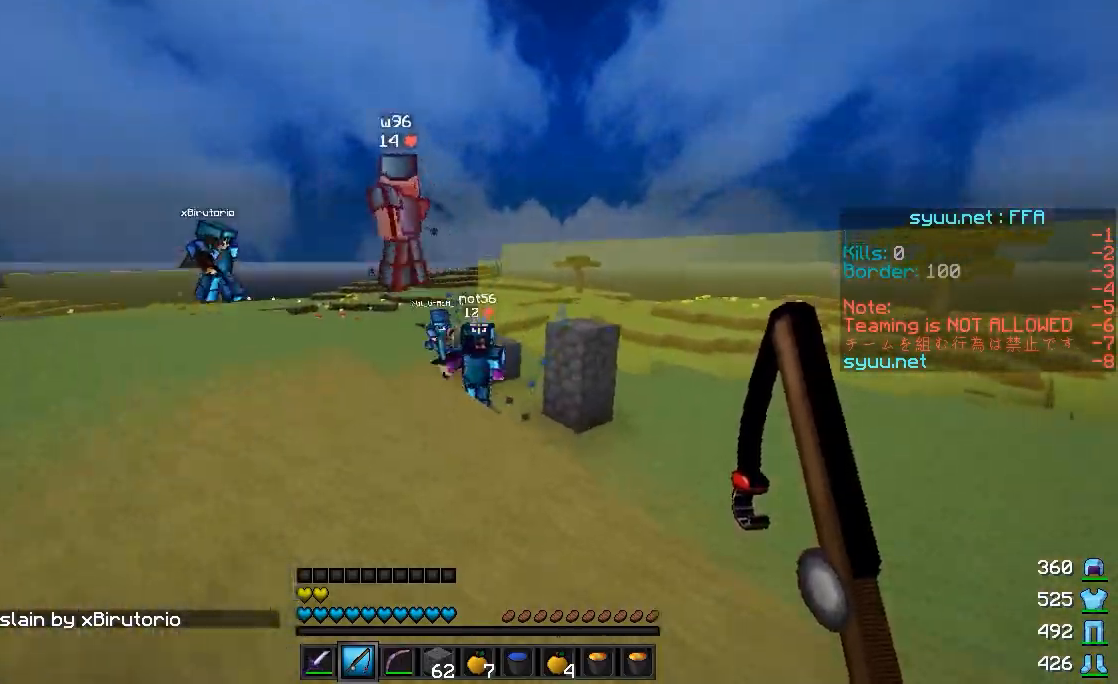
{"keys": ["a", "w"], "mouse": [], "events": [[200, "a", "down"]]}
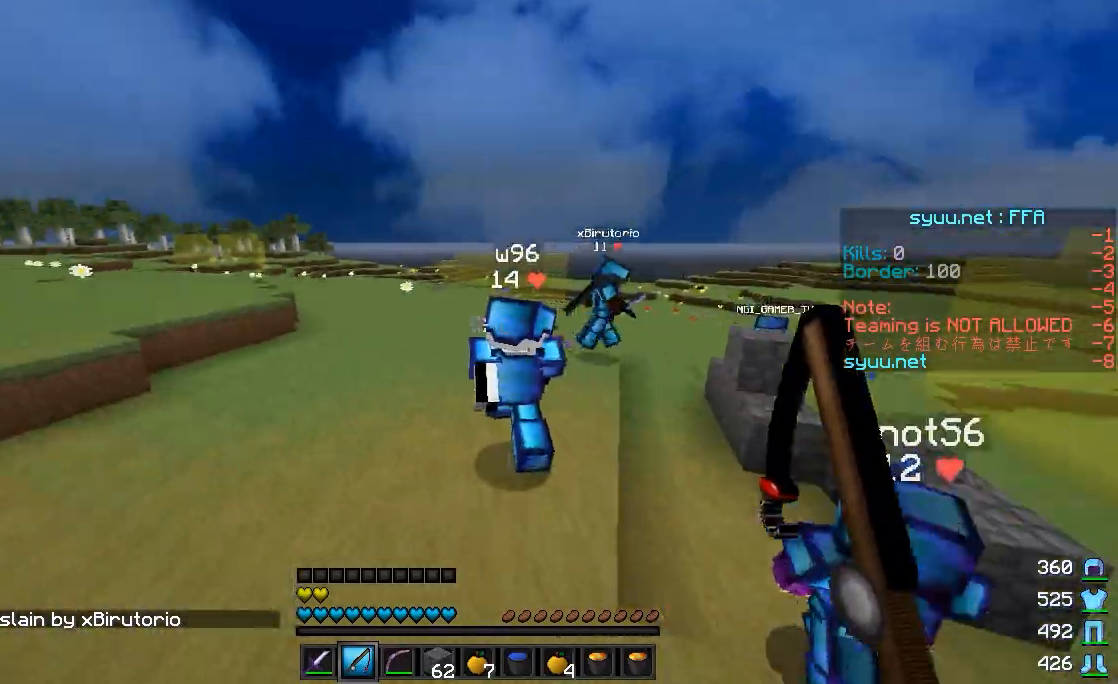
{"keys": ["w"], "mouse": [], "events": [[50, "mouse_right", "down"], [100, "mouse_right", "up"], [200, "a", "up"]]}
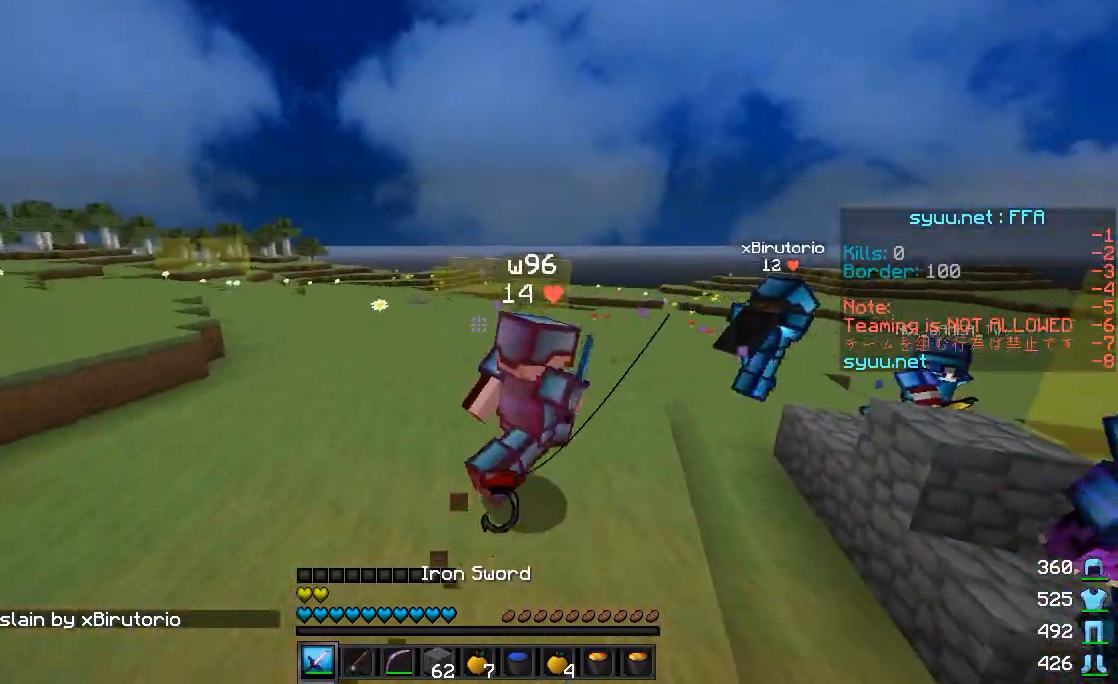
{"keys": ["w"], "mouse": ["left"], "events": [[150, "mouse_left", "down"], [200, "mouse_left", "up"], [250, "mouse_left", "down"], [300, "mouse_left", "up"], [350, "mouse_left", "down"], [450, "mouse_left", "up"], [500, "mouse_left", "down"]]}
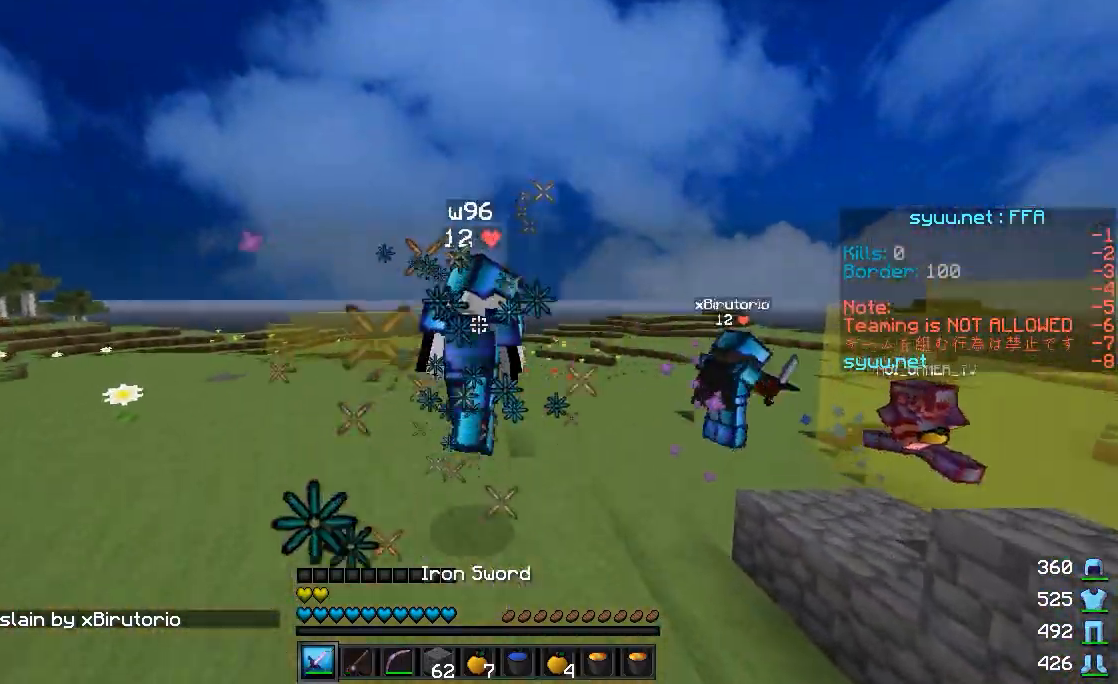
{"keys": ["w"], "mouse": ["right"], "events": [[50, "mouse_left", "up"], [83, "mouse_left", "down"], [200, "mouse_left", "up"], [500, "mouse_right", "down"]]}
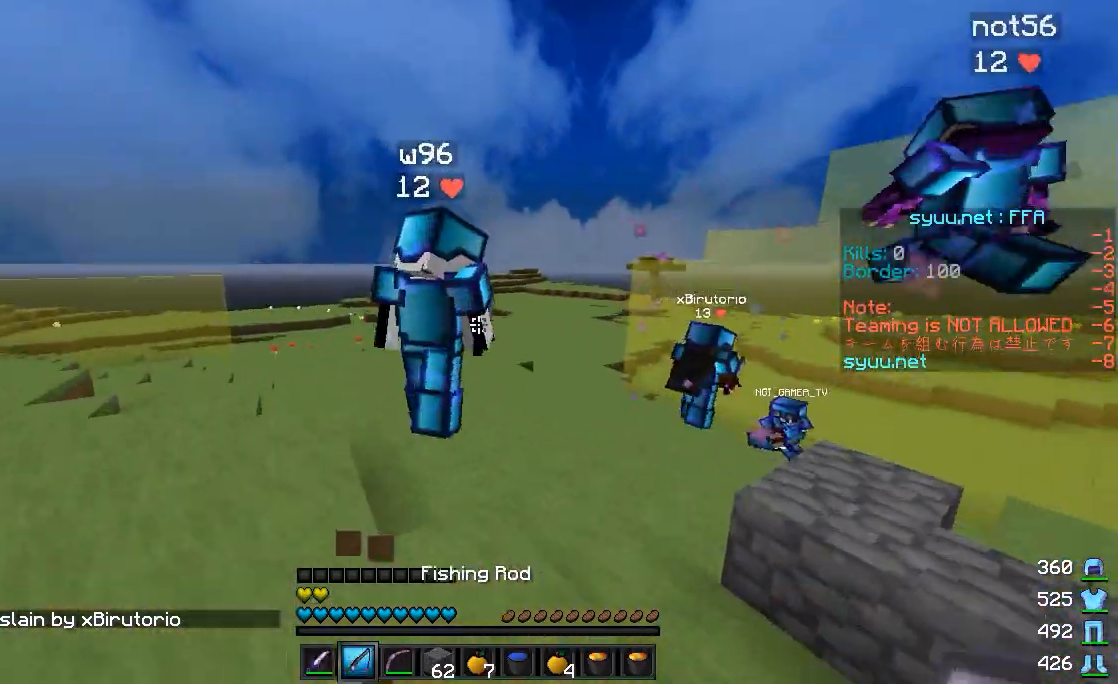
{"keys": ["w"], "mouse": ["left"], "events": [[100, "mouse_right", "up"], [500, "mouse_left", "down"]]}
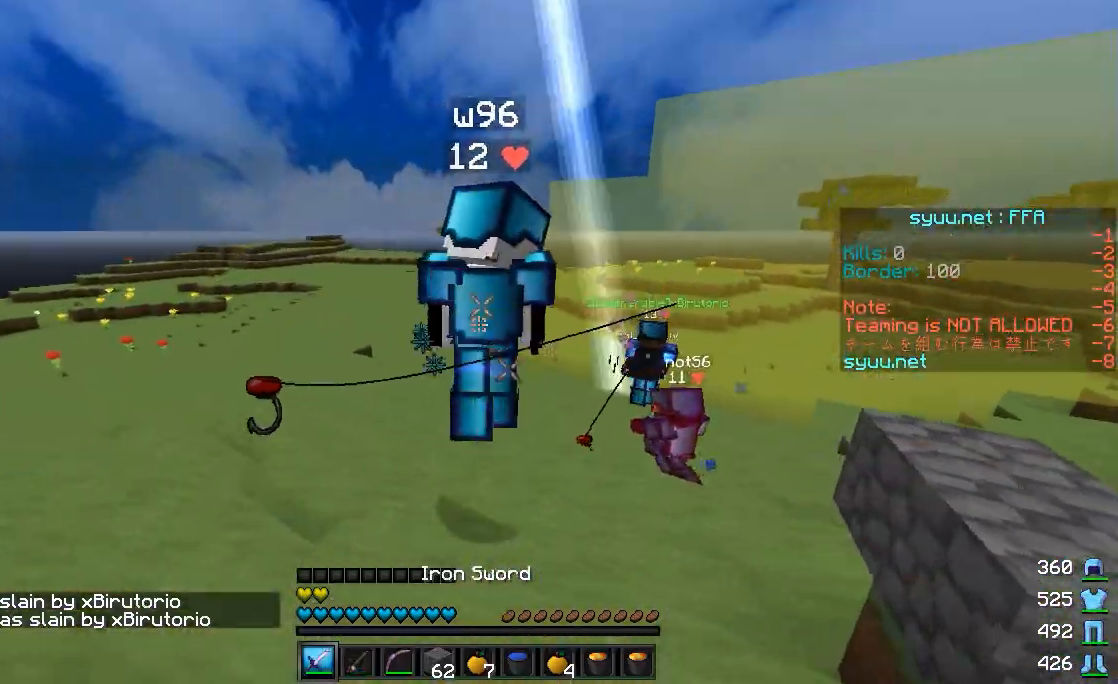
{"keys": ["w"], "mouse": ["left"], "events": [[50, "mouse_left", "up"], [100, "mouse_left", "down"], [150, "mouse_left", "up"], [200, "mouse_left", "down"], [300, "mouse_left", "up"], [350, "mouse_left", "down"], [450, "mouse_left", "up"], [500, "mouse_left", "down"]]}
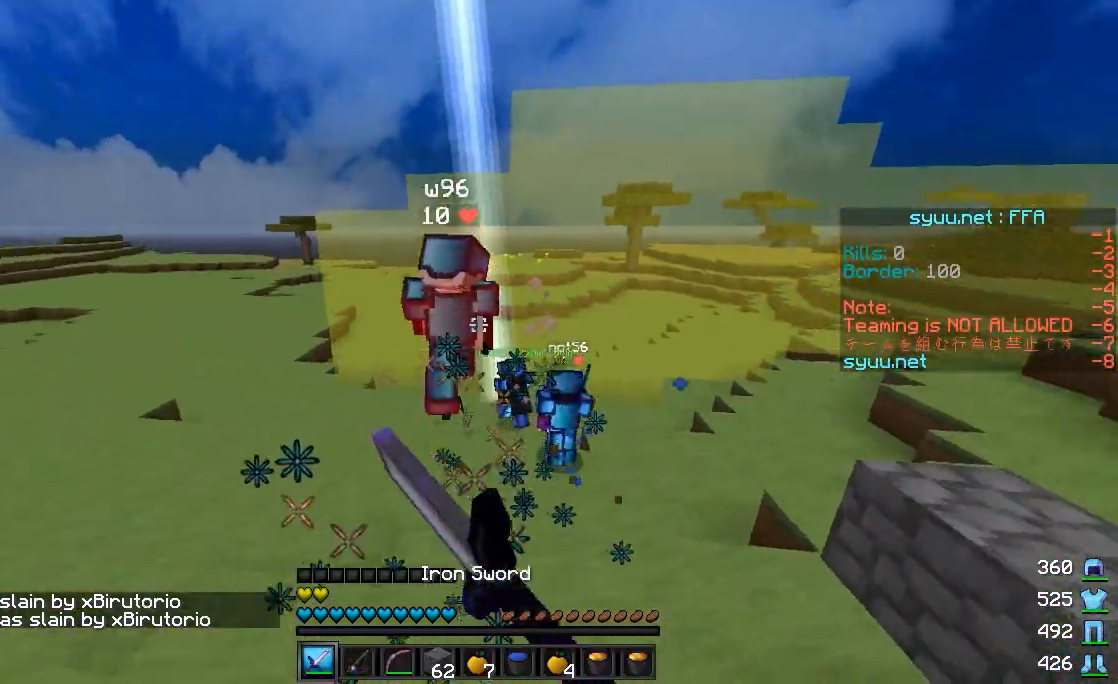
{"keys": ["w"], "mouse": [], "events": [[50, "mouse_left", "up"], [100, "mouse_left", "down"], [200, "mouse_left", "up"], [250, "mouse_left", "down"], [300, "mouse_left", "up"], [350, "mouse_left", "down"], [400, "mouse_left", "up"]]}
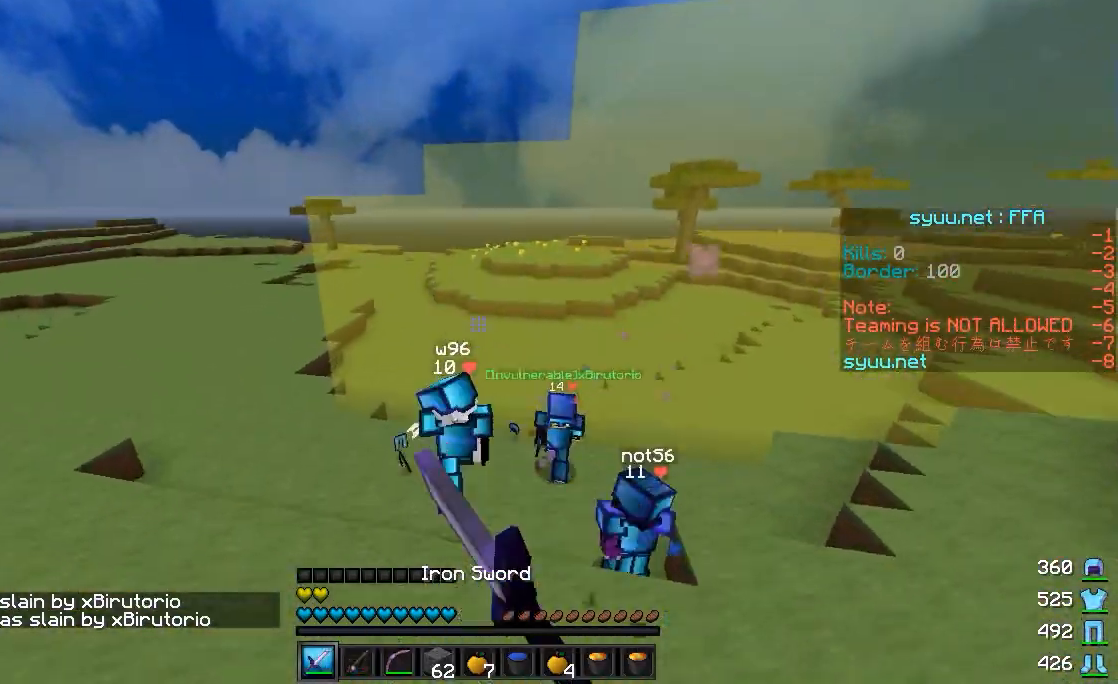
{"keys": ["w"], "mouse": [], "events": [[100, "a", "down"], [133, "a", "up"], [350, "mouse_right", "down"], [400, "mouse_right", "up"]]}
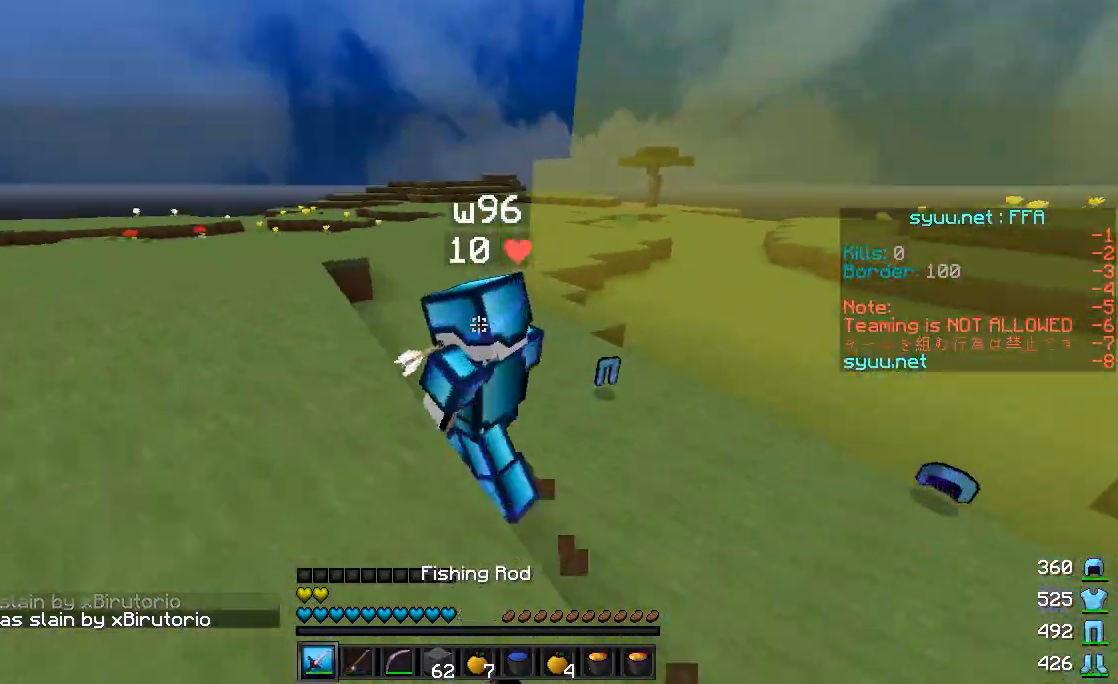
{"keys": ["a", "w"], "mouse": ["left"], "events": [[50, "mouse_left", "down"], [150, "mouse_left", "up"], [200, "mouse_left", "down"], [300, "mouse_left", "up"], [350, "mouse_left", "down"], [400, "mouse_left", "up"], [500, "a", "down"], [500, "mouse_left", "down"]]}
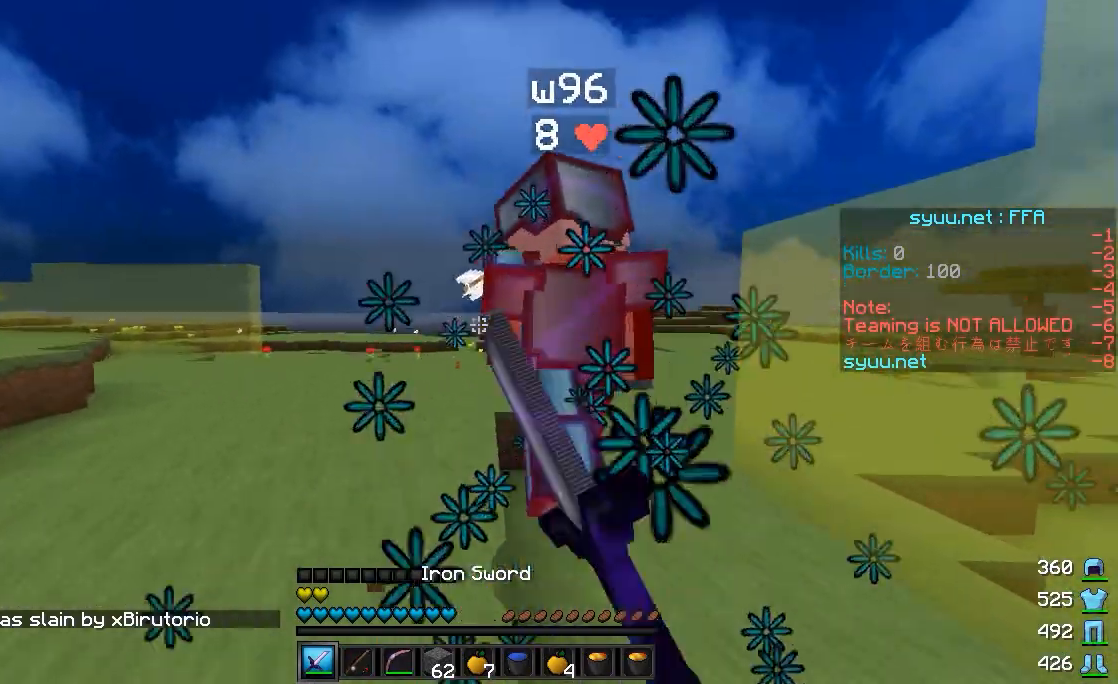
{"keys": ["a", "w"], "mouse": [], "events": [[50, "mouse_left", "up"], [200, "mouse_left", "down"], [400, "mouse_left", "up"], [450, "mouse_left", "down"], [500, "mouse_left", "up"]]}
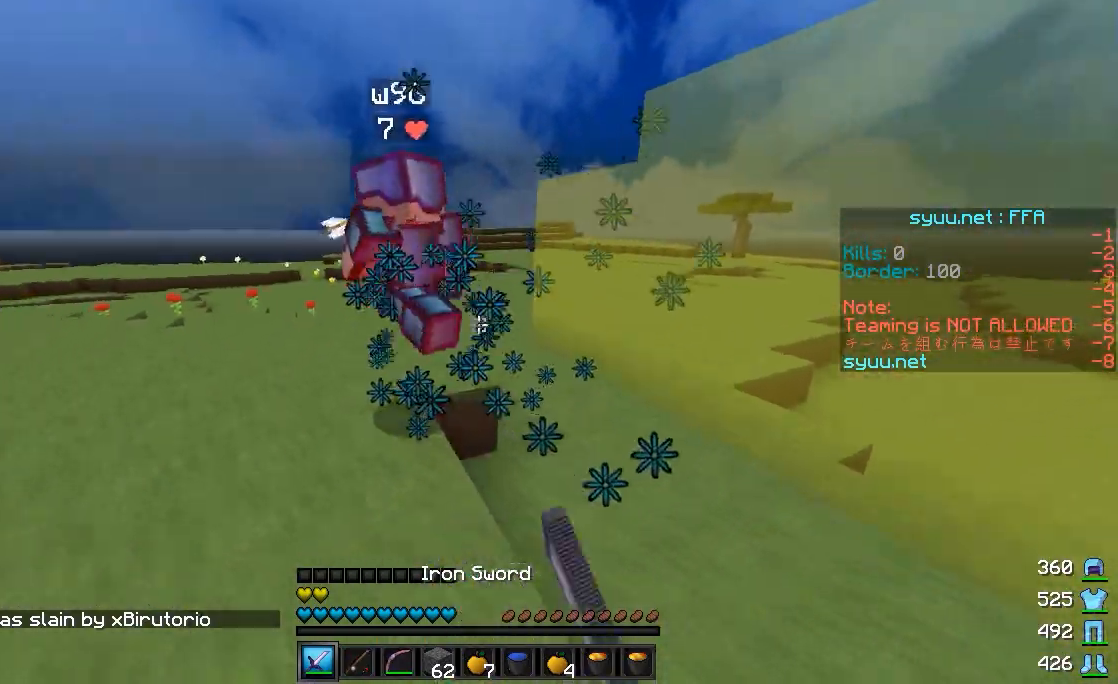
{"keys": ["w"], "mouse": ["right"], "events": [[50, "mouse_left", "down"], [150, "mouse_left", "up"], [200, "mouse_left", "down"], [250, "mouse_left", "up"], [400, "a", "up"], [500, "mouse_right", "down"]]}
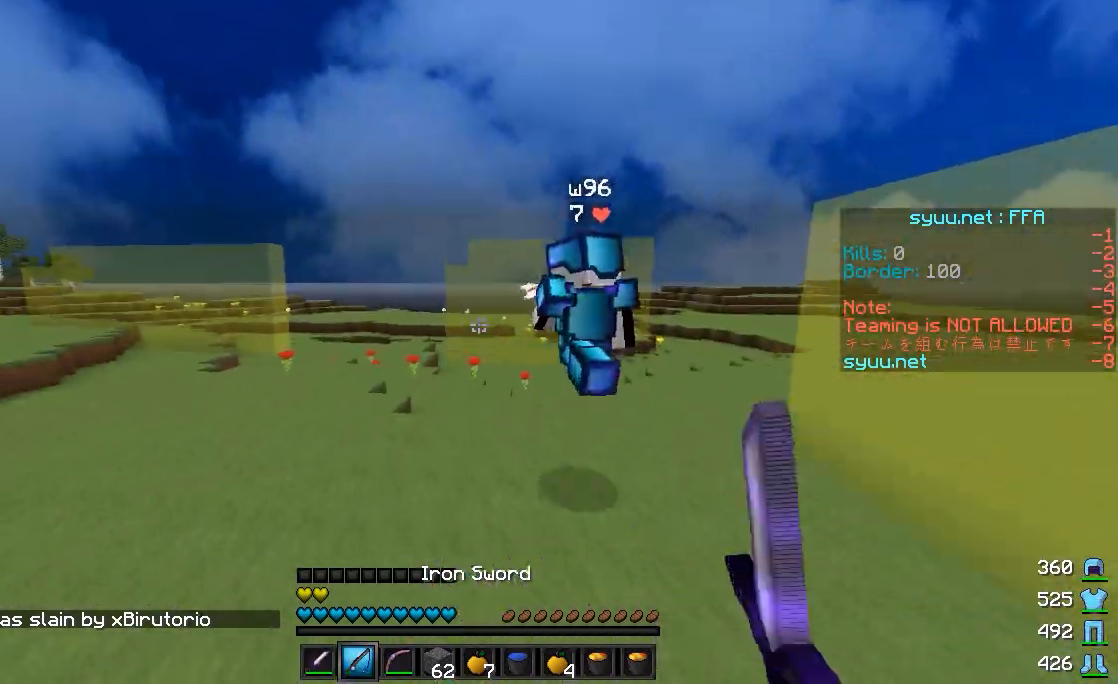
{"keys": ["a", "w"], "mouse": [], "events": [[100, "mouse_right", "up"], [500, "a", "down"]]}
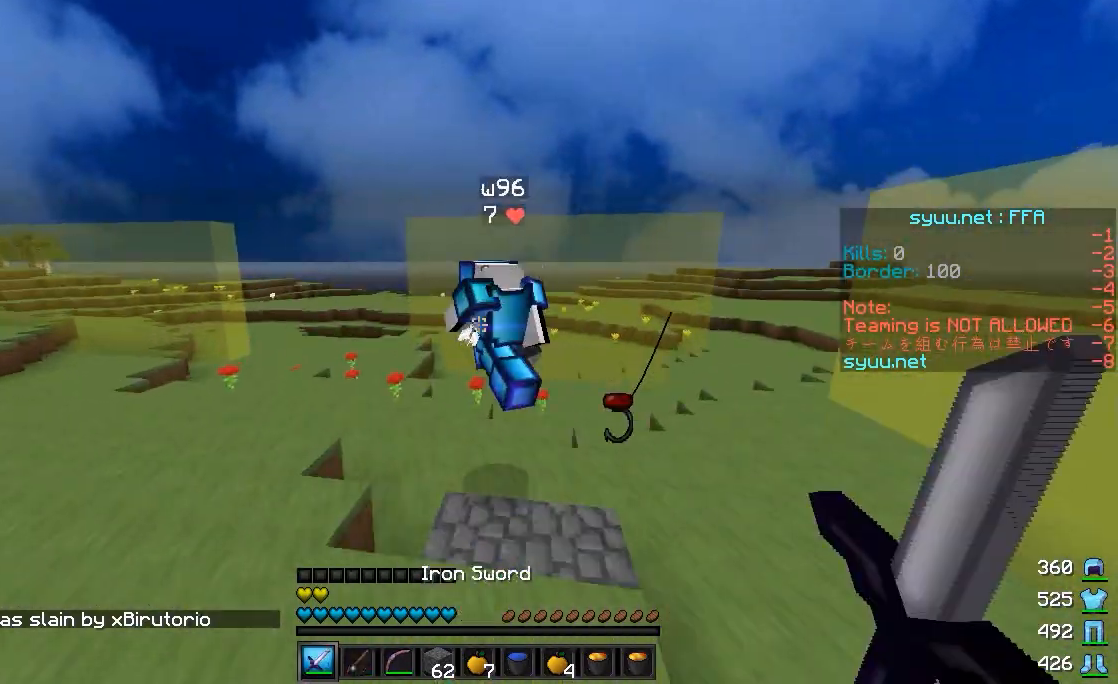
{"keys": ["a", "w"], "mouse": [], "events": [[100, "mouse_left", "down"], [150, "mouse_left", "up"], [200, "mouse_left", "down"], [250, "mouse_left", "up"], [300, "mouse_left", "down"], [400, "mouse_left", "up"], [450, "mouse_left", "down"], [500, "mouse_left", "up"]]}
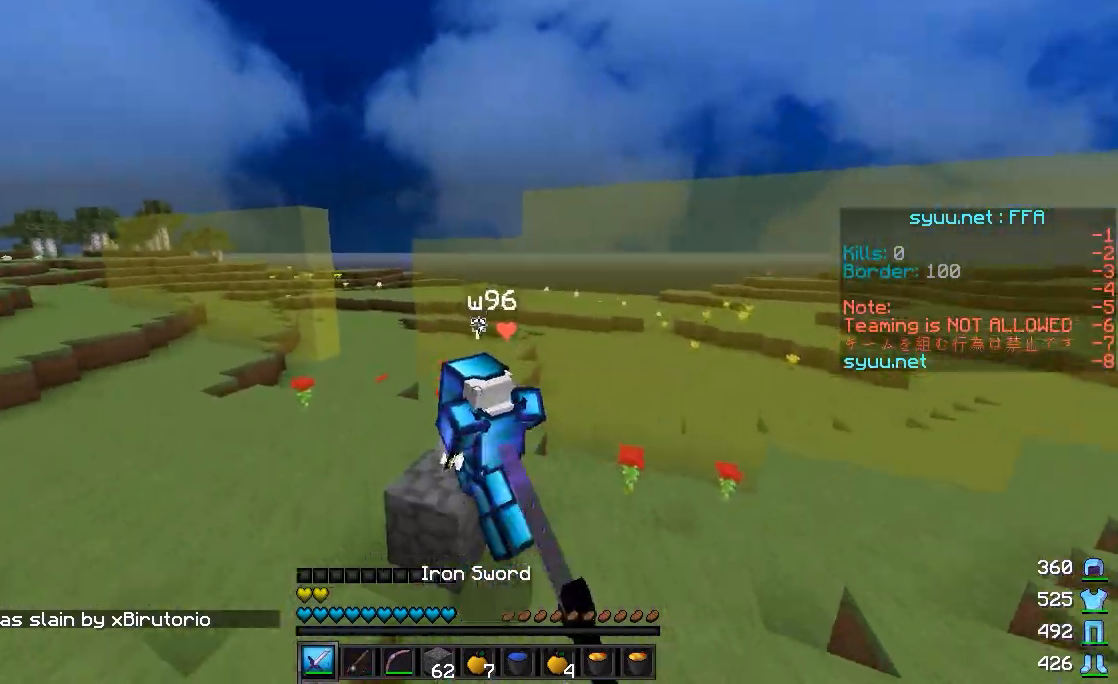
{"keys": ["a", "w"], "mouse": [], "events": [[100, "mouse_left", "down"], [133, "mouse_left", "up"], [250, "mouse_left", "down"], [300, "mouse_left", "up"], [400, "mouse_left", "down"], [450, "mouse_left", "up"]]}
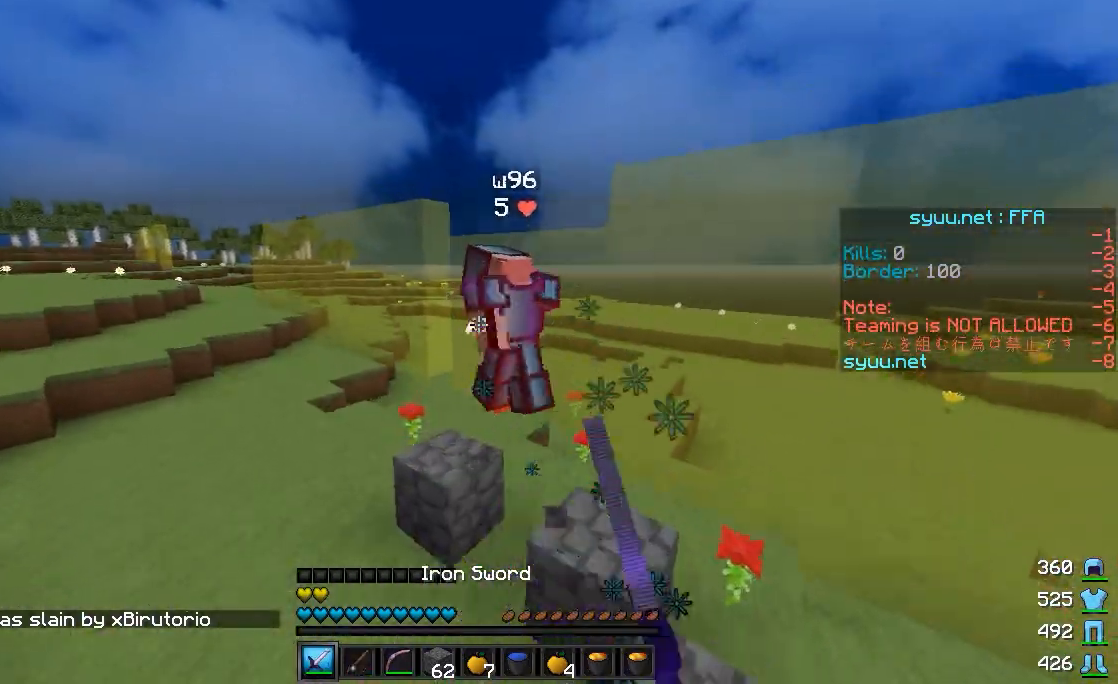
{"keys": ["a", "w"], "mouse": [], "events": []}